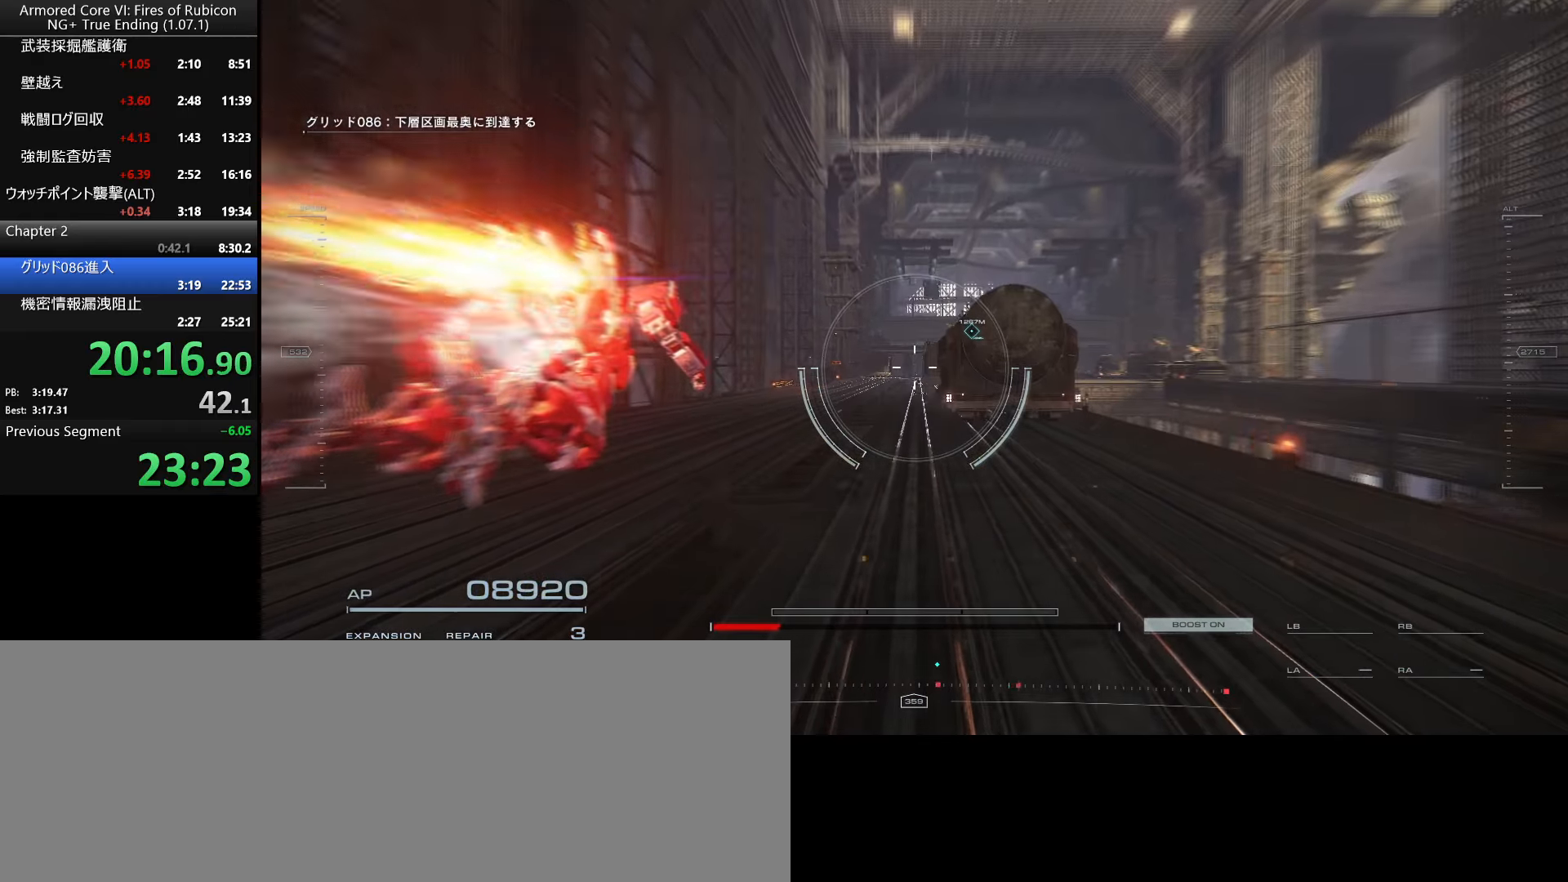
Gameplay with keyboard and mouse; each line is a JSON object with the keys and mouse buttons held at the frame after it. "events" lists presses ("down") and releases ("up") of ".", "/", "1", "2", "3", "4", "5", "6", "a", "alt_l", "alt_r", "b", "backslash", "c", "caps_lock", "comma", "ctrl_l", "ctrl_r", "d", "down", "e", "escape", "f", "f1", "f2", "f3", "f4", "f5", "f6", "g", "h", "i", "j", "k", "l", "lbracket", "left", "m", "n", "o", "p", "q", "quote", "r", "rbracket", "return", "right", "s", "semicolon", "shift_l", "shift_r", "space", "super_l", "super_r", "t", "tab", "tilde", "u", "up", "v", "w", "x", "y", "z", "mouse_left", "mouse_wheel", "mouse_right", "mouse_mb4" and "mouse_mb5" between this image and that frame as [ms after this image, input, new state], when the widget could be followed in between. "mouse_left", "mouse_wheel", "mouse_right", "mouse_mb4", "mouse_mb5" = the "left", "wheel", "right", "mb4", "mb5" buttons of the "mouse" list. No other keys are recorded. "wheel" means that the mouse wheel is clicked or scrolled. Not read: mouse_move.
{"keys": [], "mouse": [], "events": []}
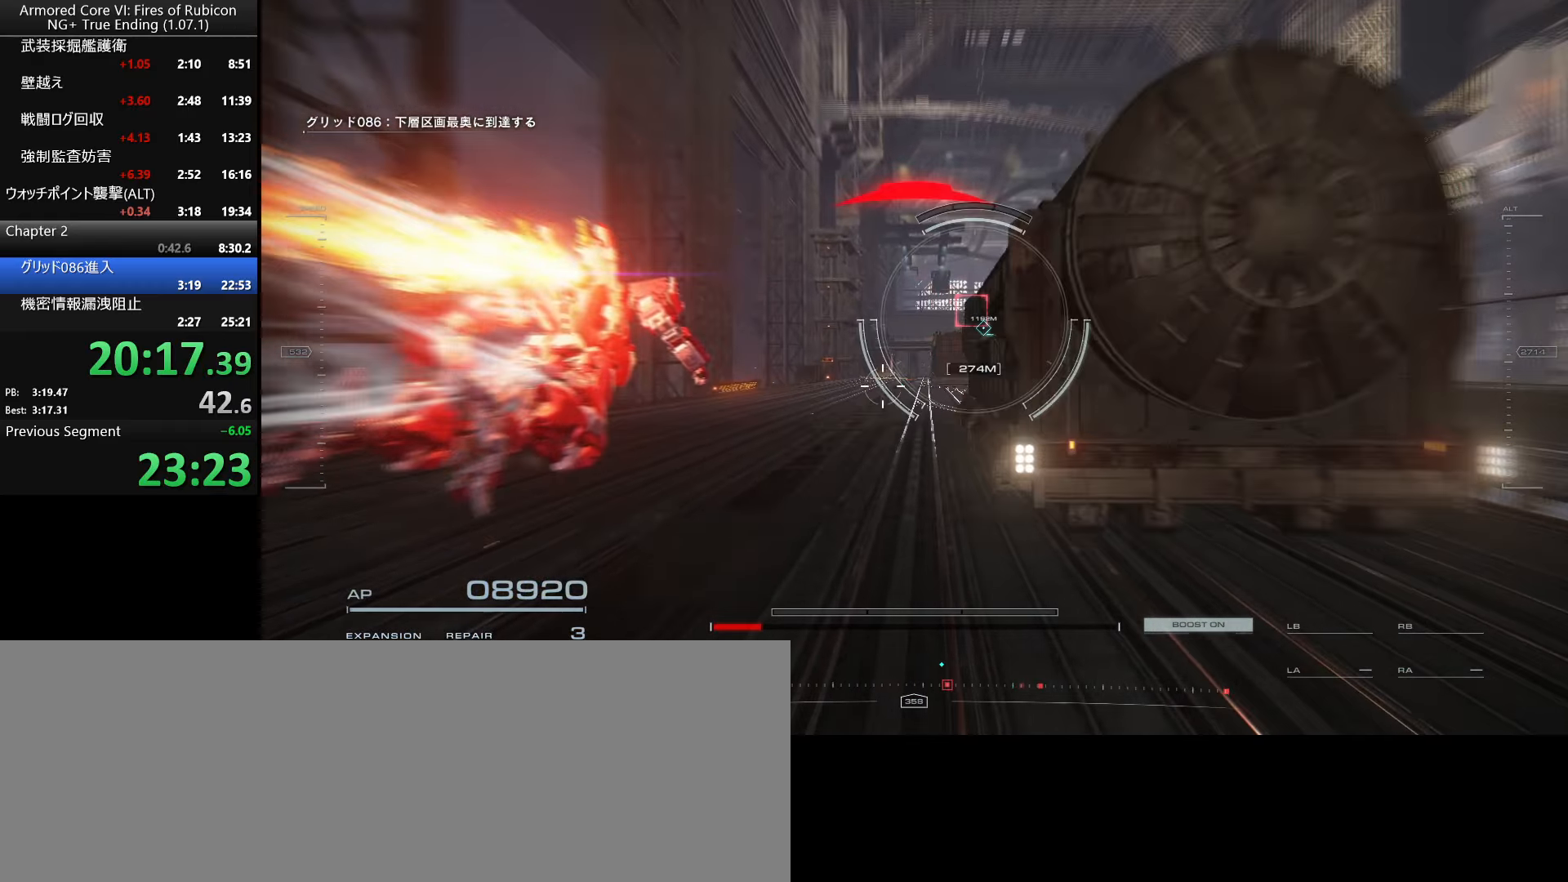
{"keys": ["w"], "mouse": [], "events": [[234, "w", "down"]]}
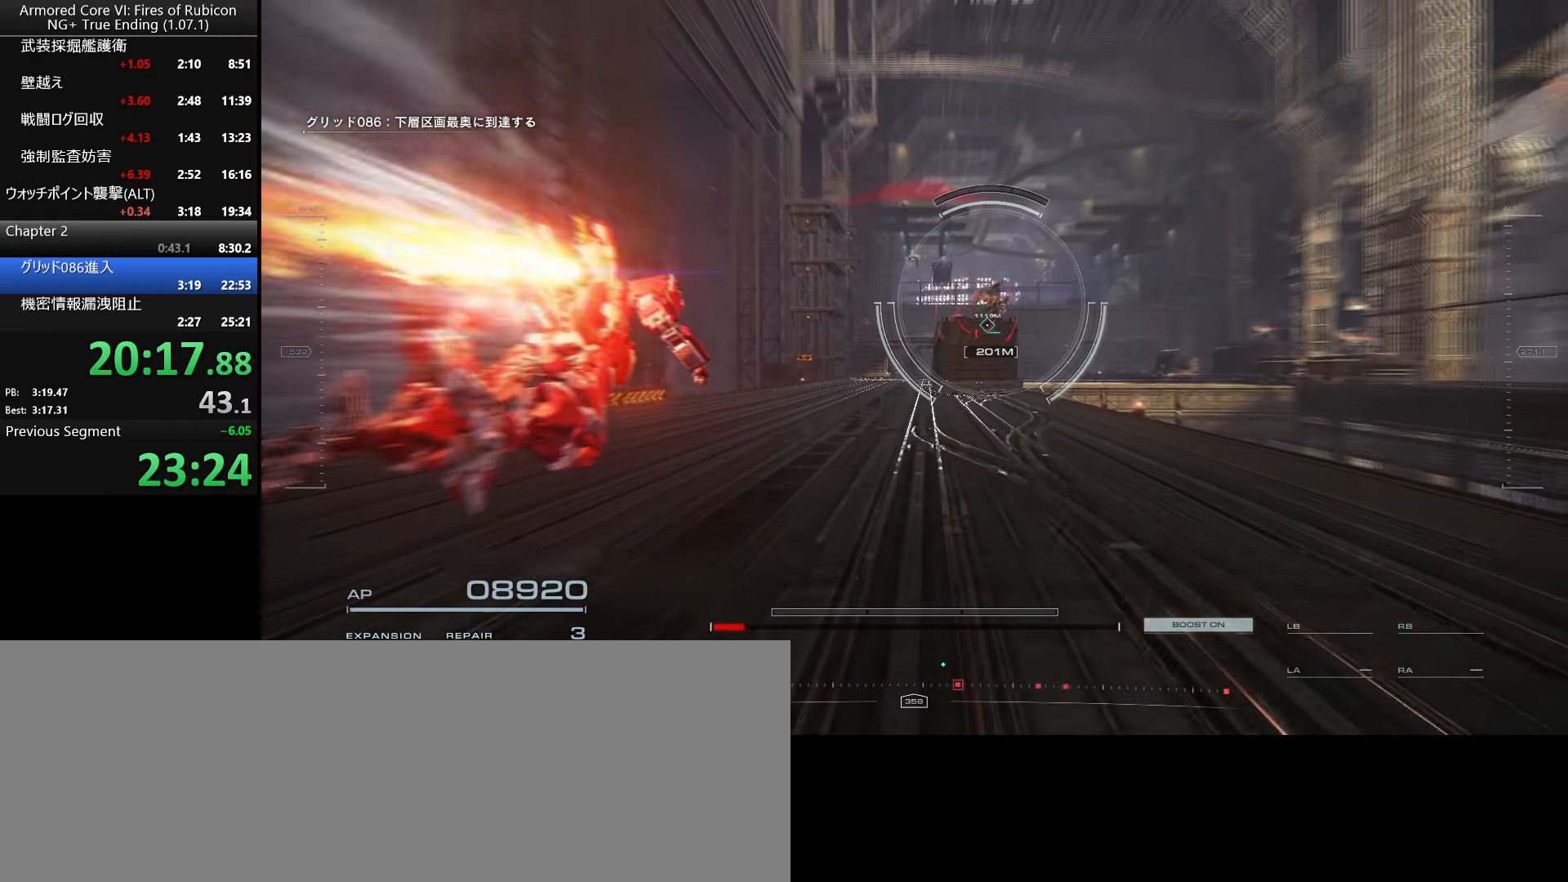
{"keys": ["w"], "mouse": [], "events": [[167, "space", "down"], [200, "space", "up"]]}
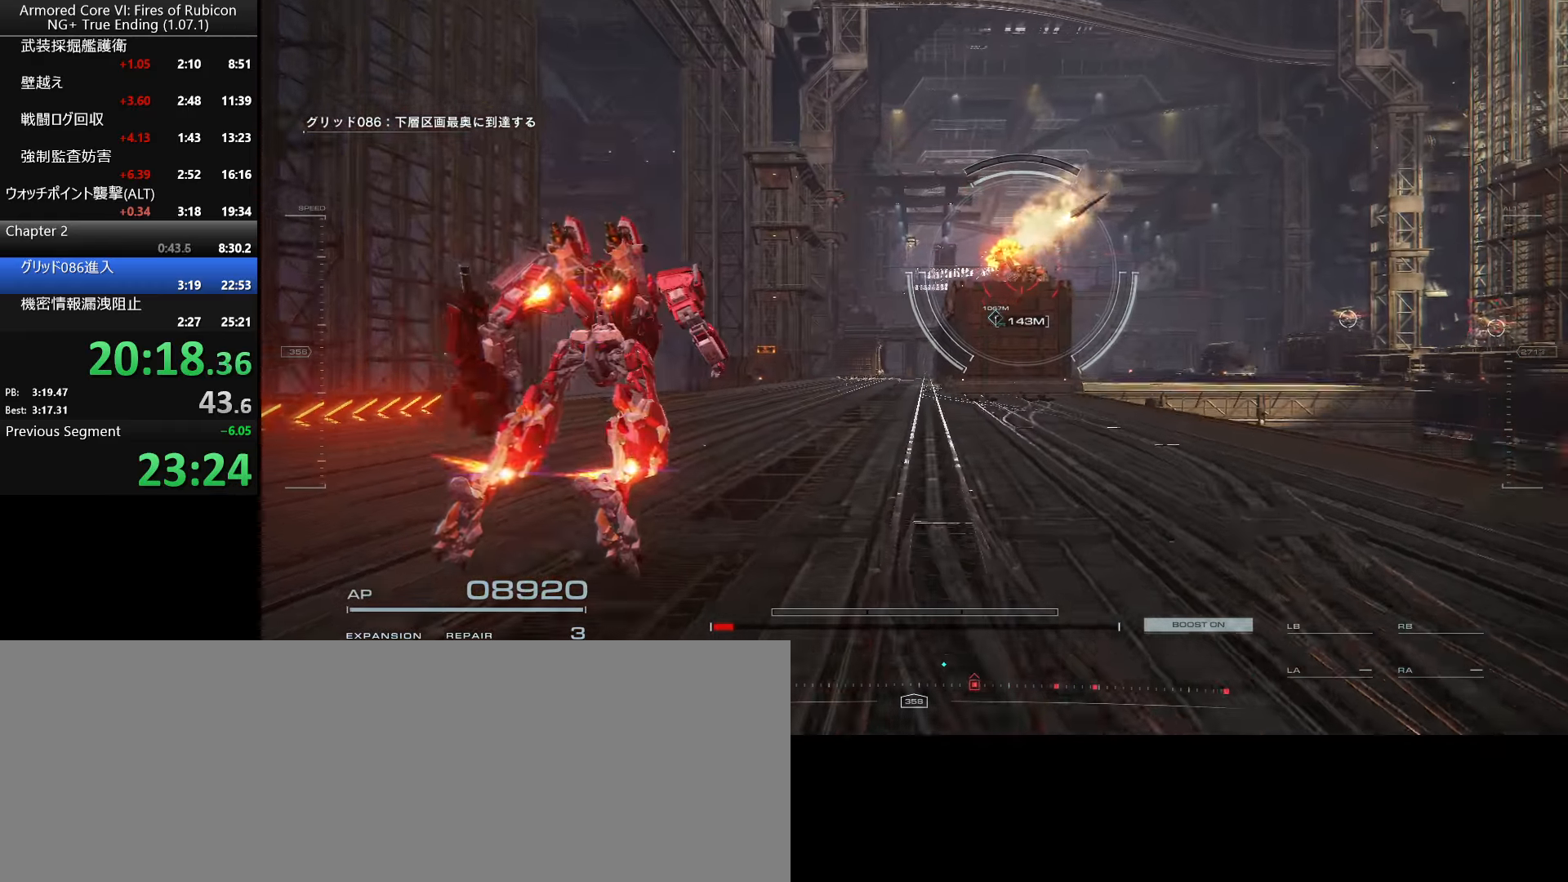
{"keys": ["w"], "mouse": [], "events": []}
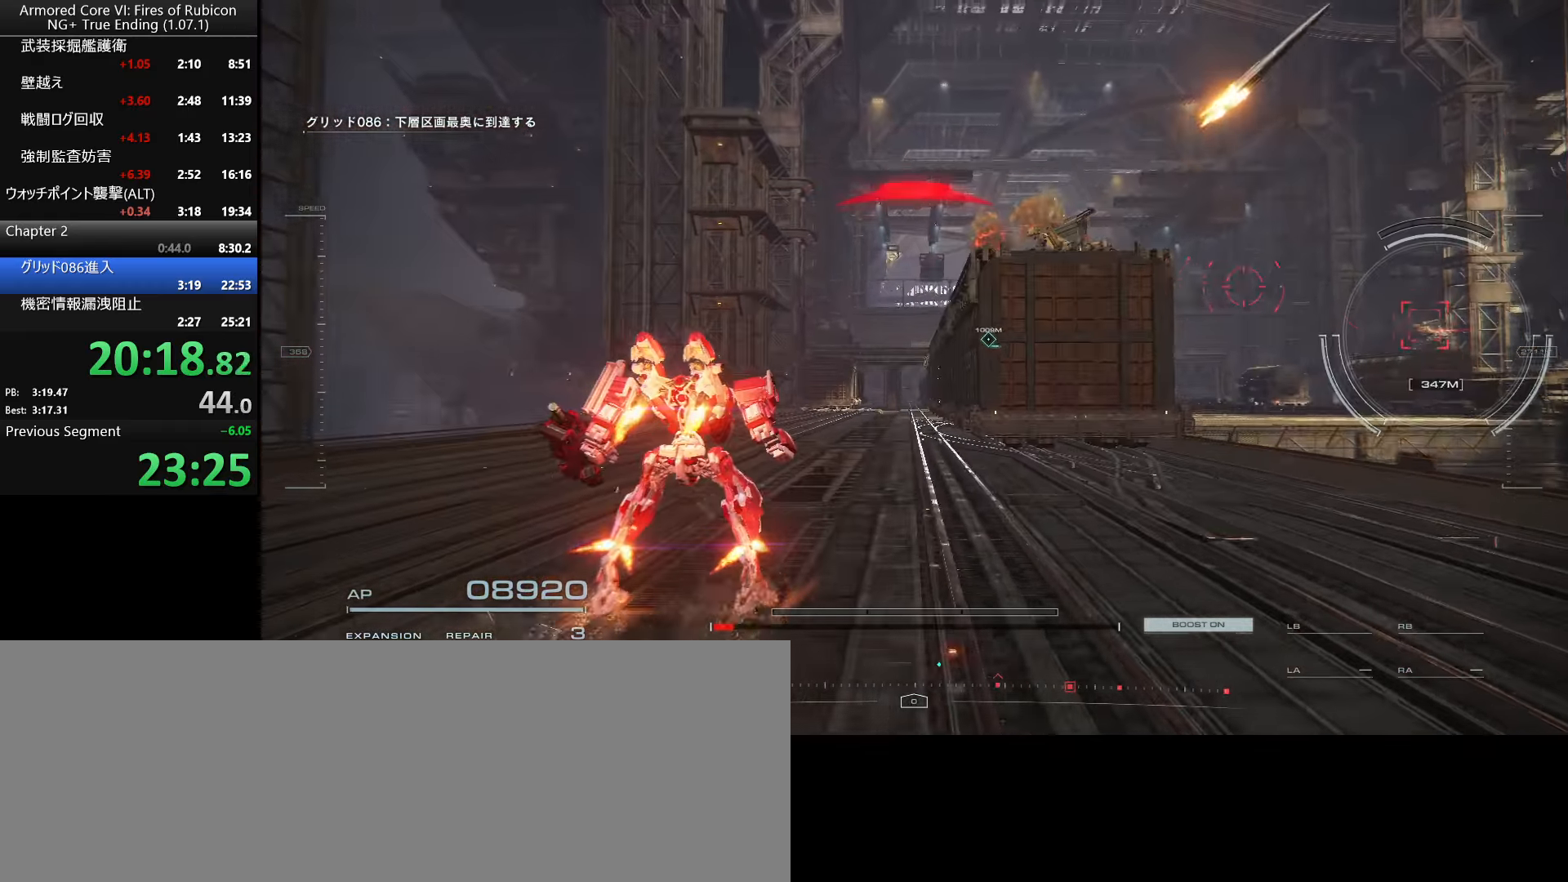
{"keys": ["w"], "mouse": [], "events": []}
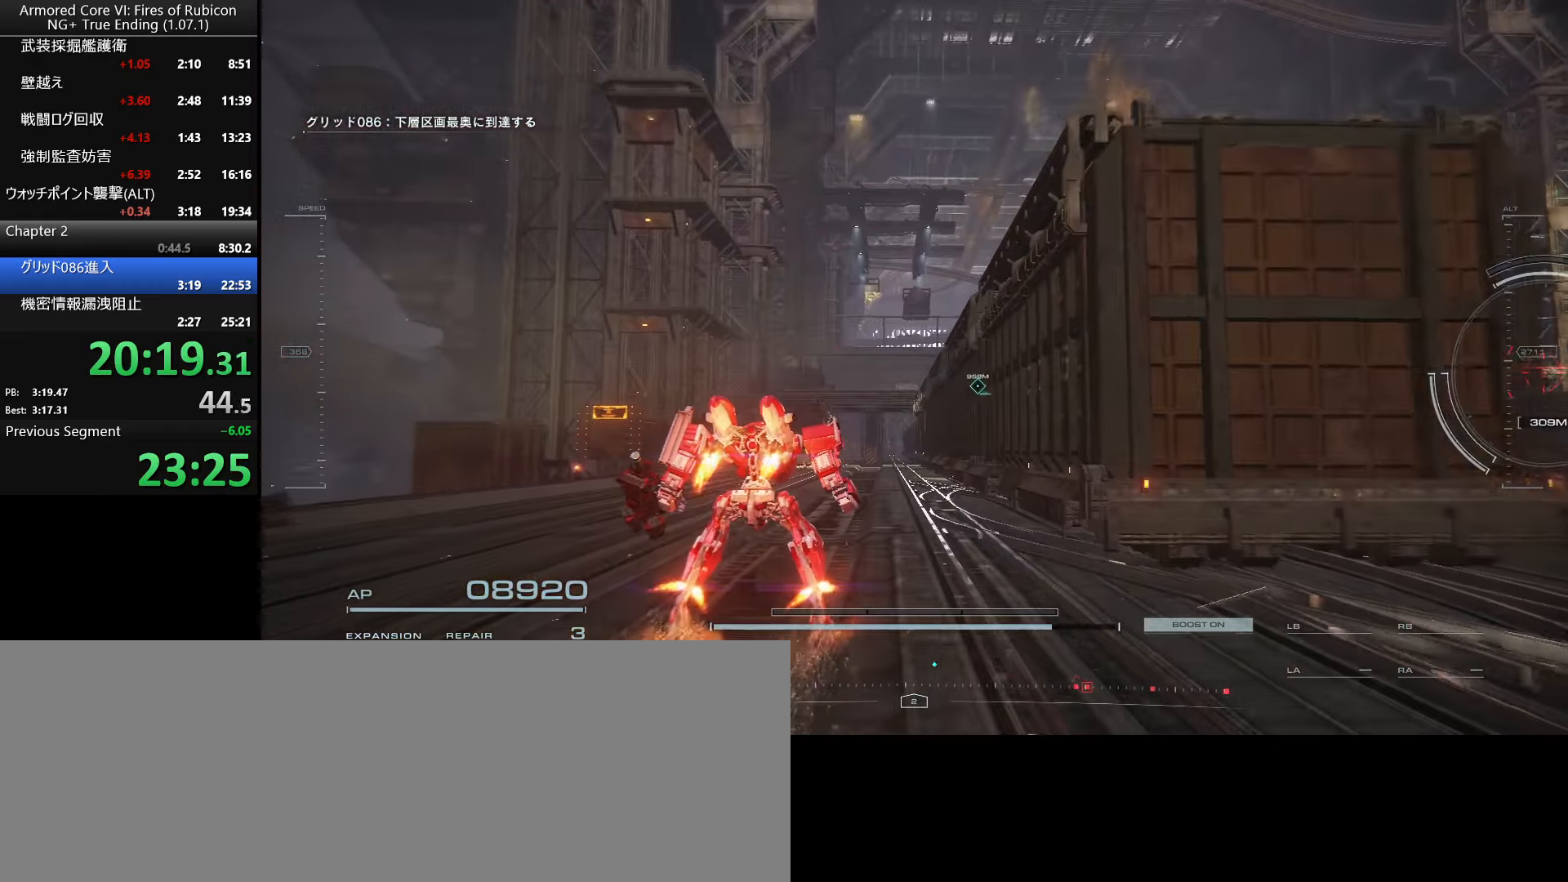
{"keys": [], "mouse": [], "events": [[84, "ctrl_l", "down"], [234, "ctrl_l", "up"], [250, "w", "up"]]}
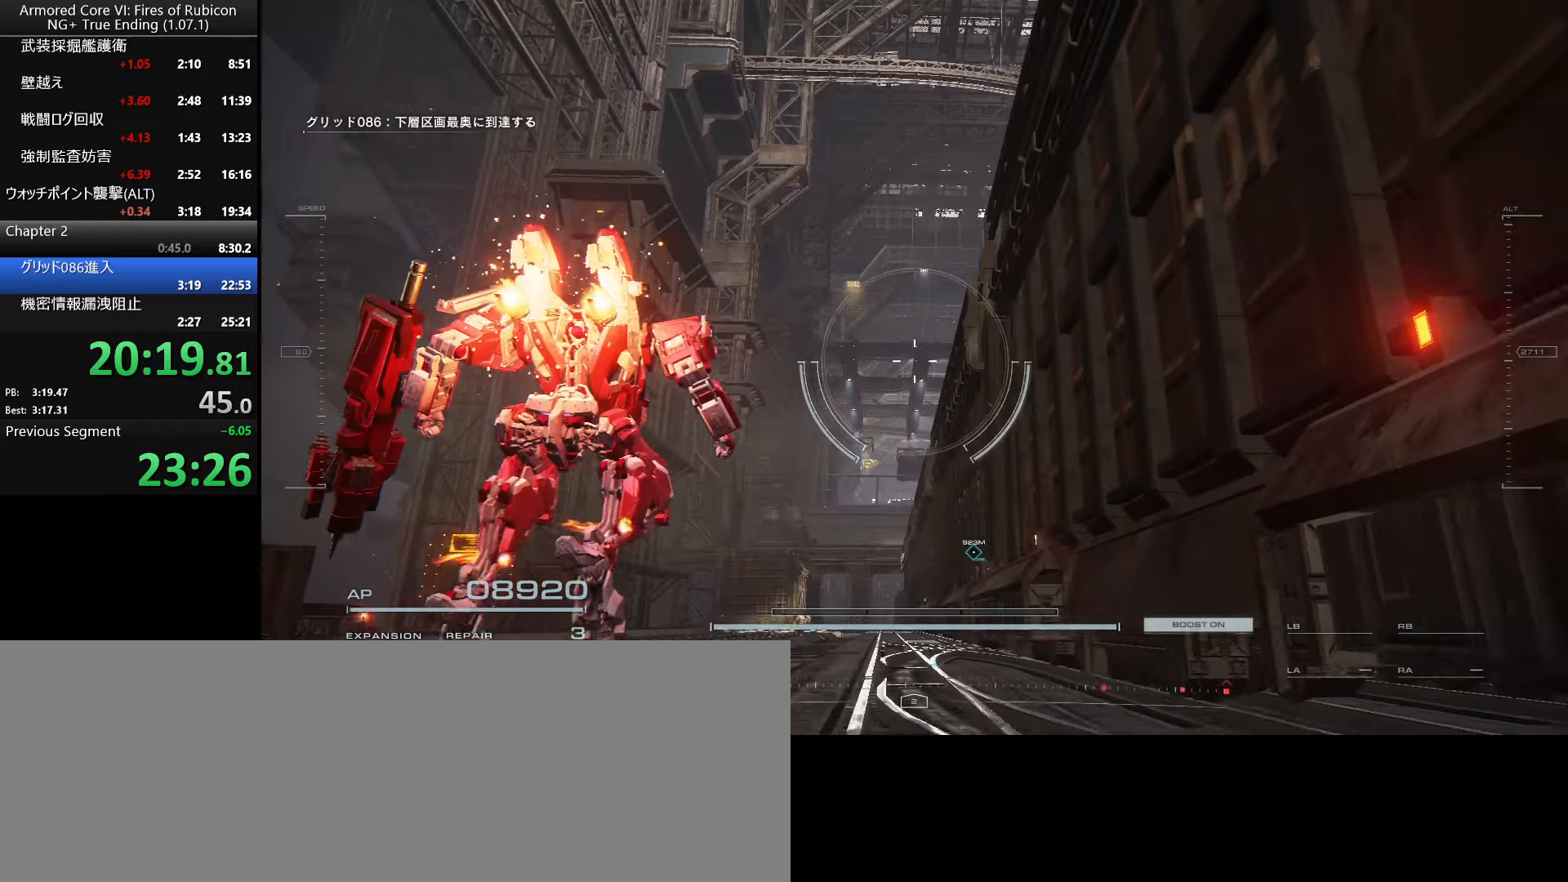
{"keys": [], "mouse": [], "events": []}
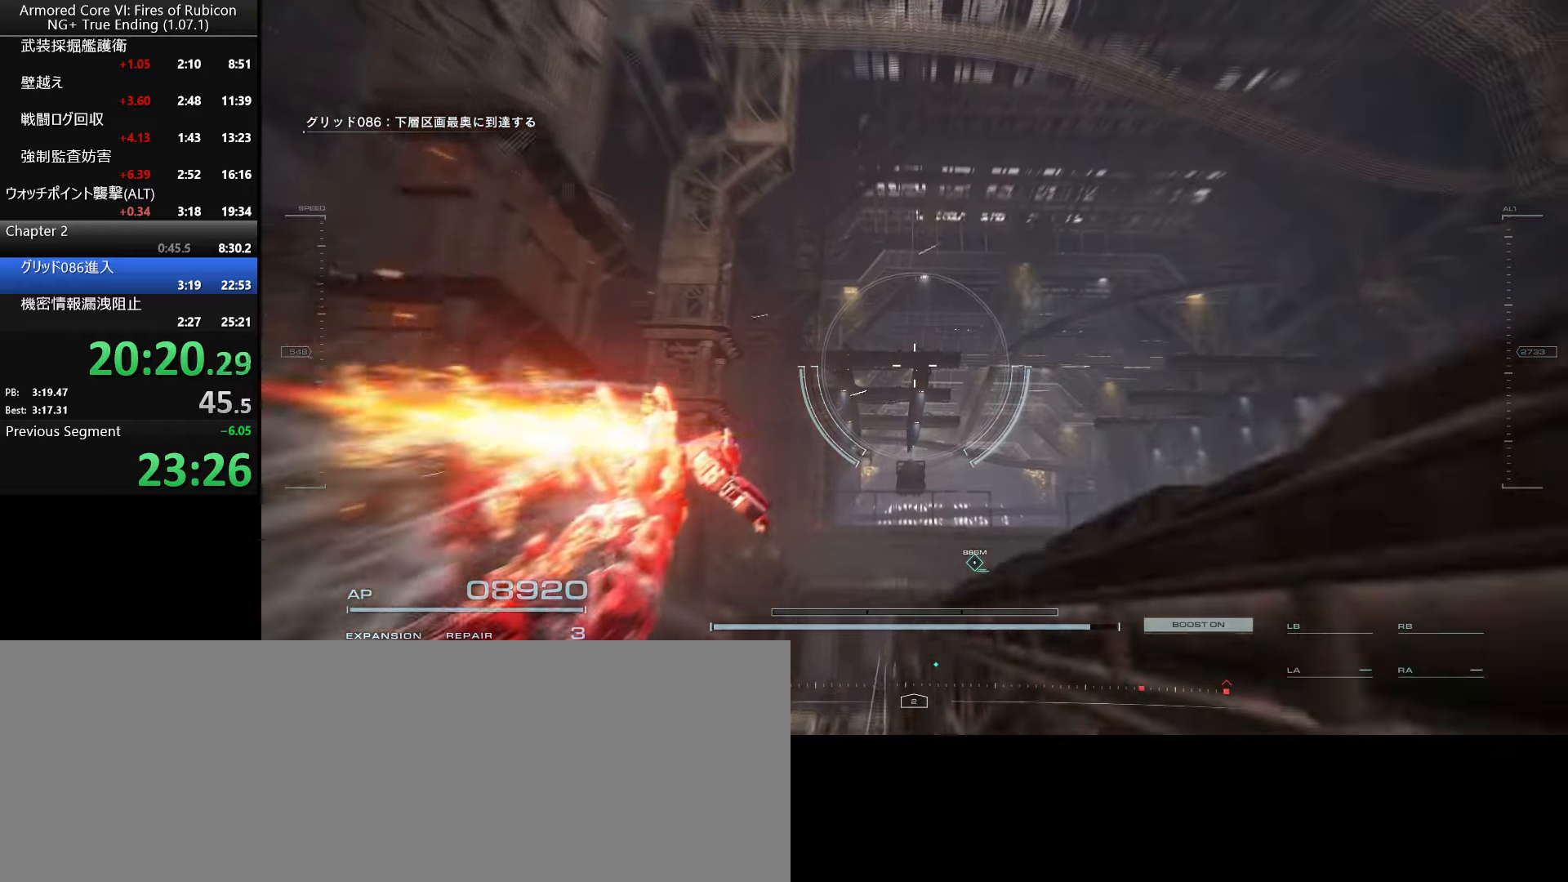
{"keys": [], "mouse": [], "events": []}
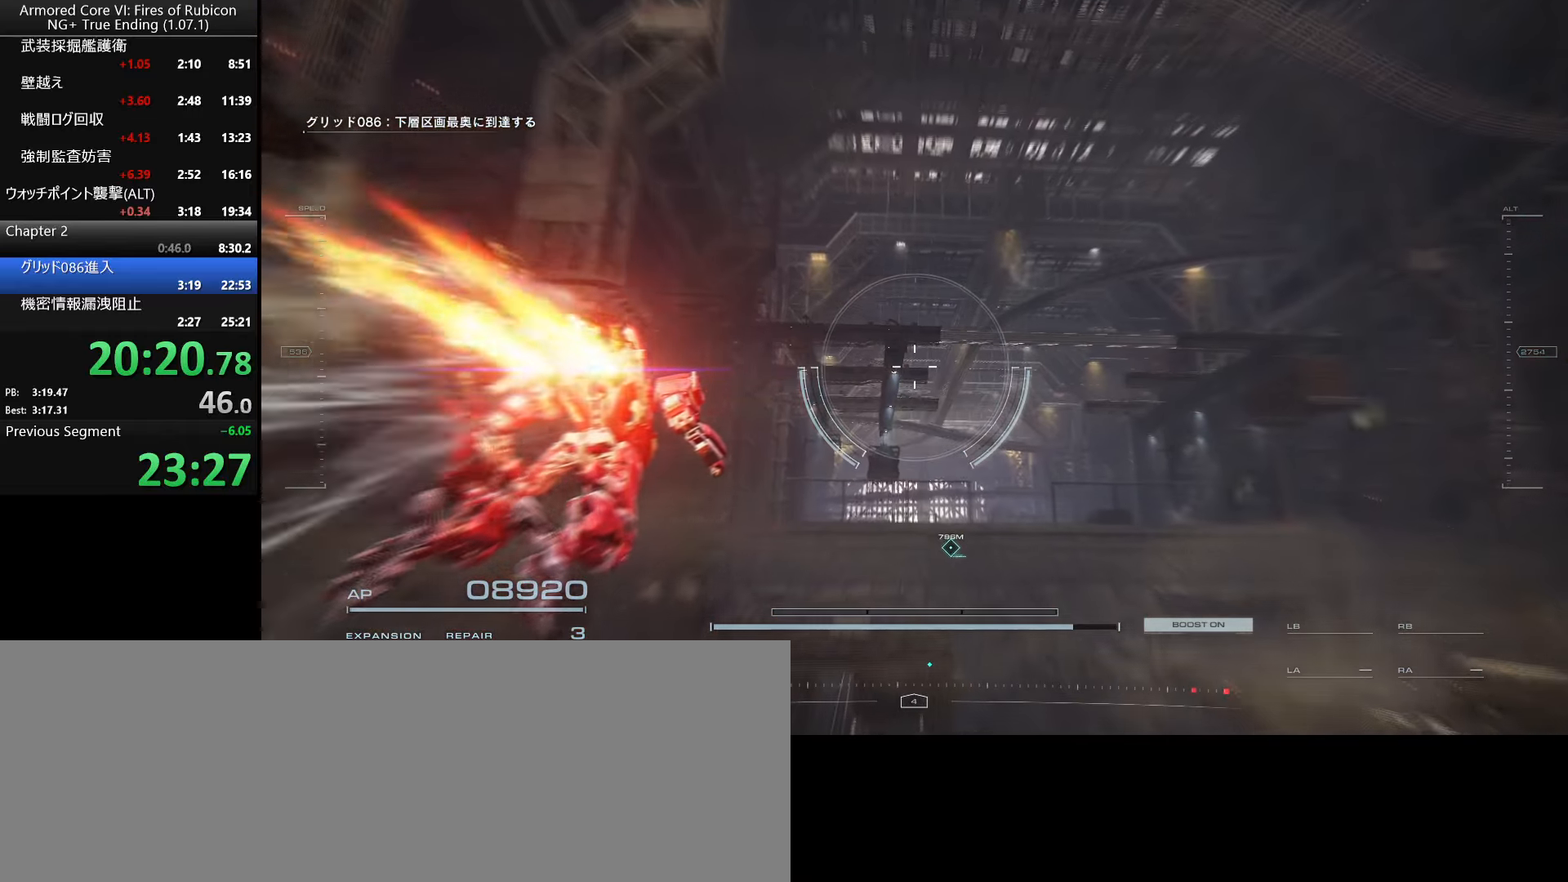
{"keys": [], "mouse": [], "events": []}
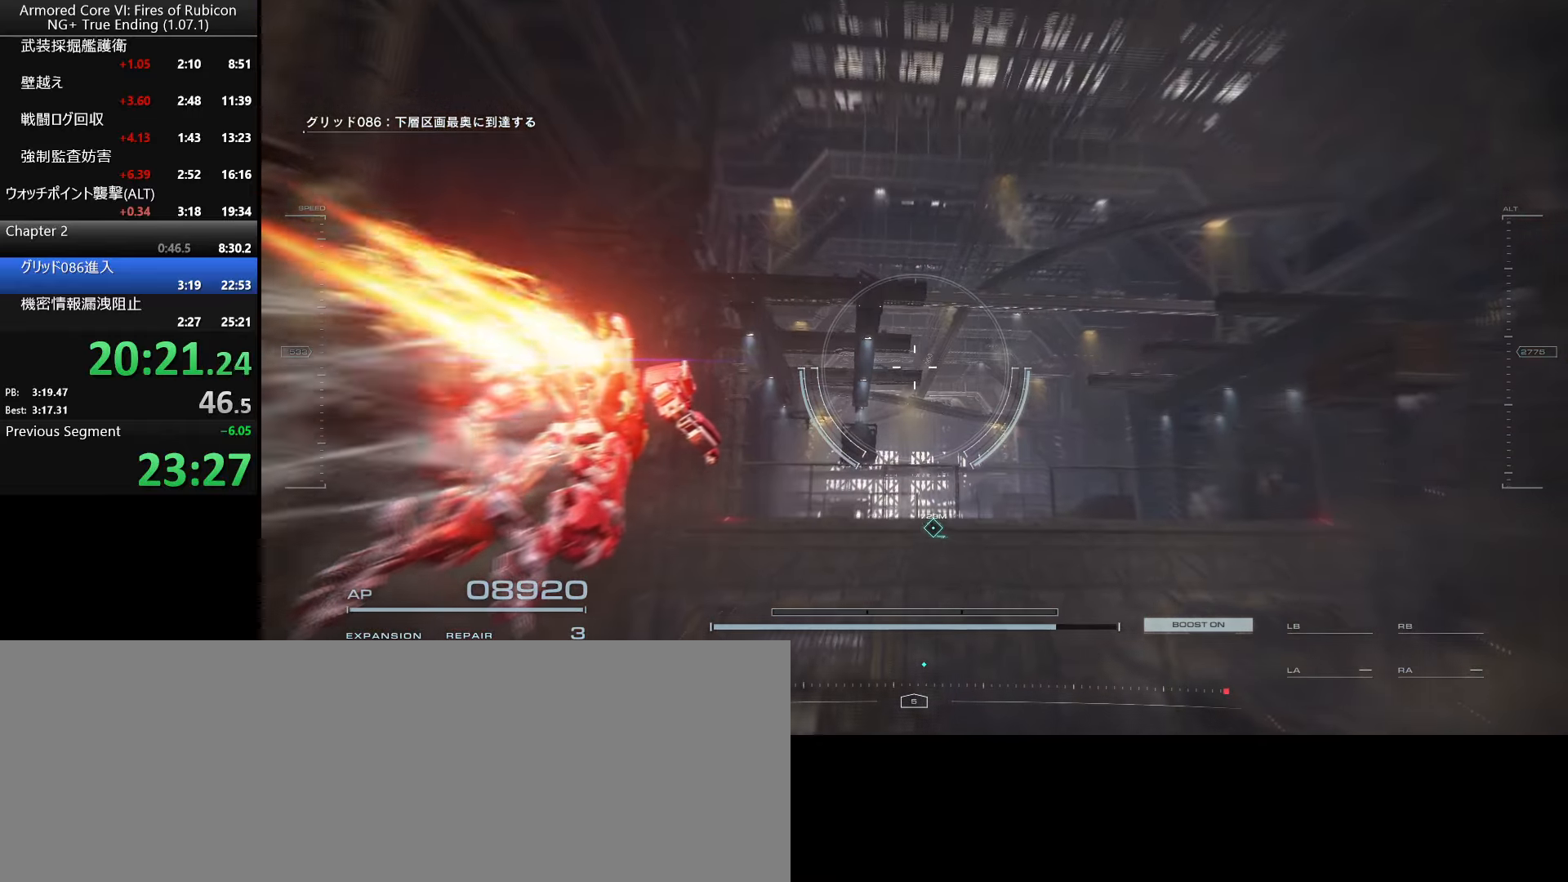
{"keys": [], "mouse": [], "events": []}
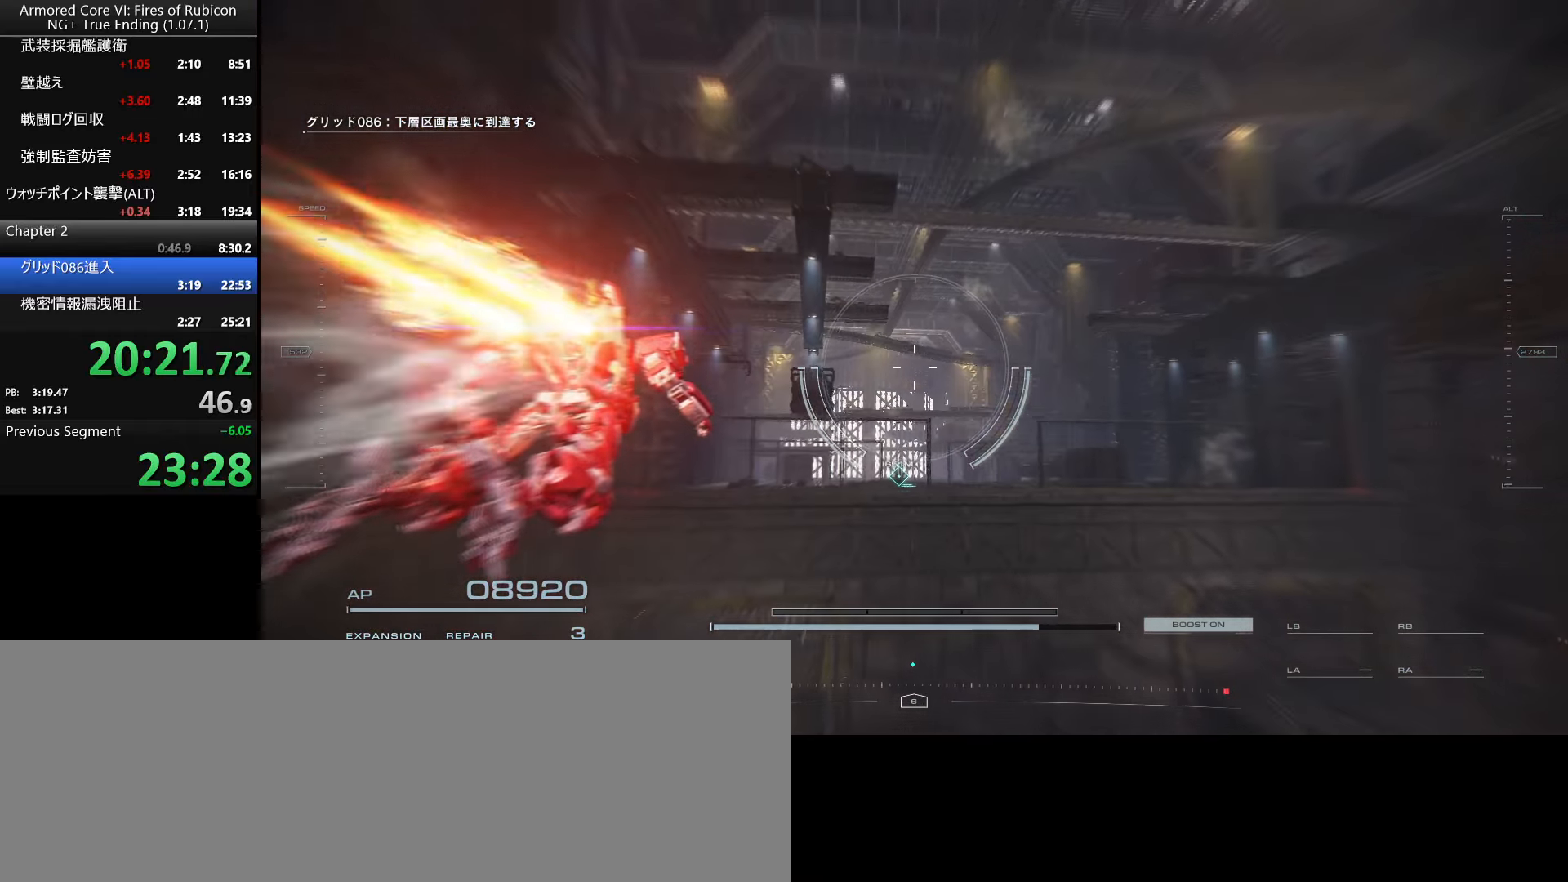
{"keys": [], "mouse": [], "events": [[50, "a", "down"], [183, "a", "up"]]}
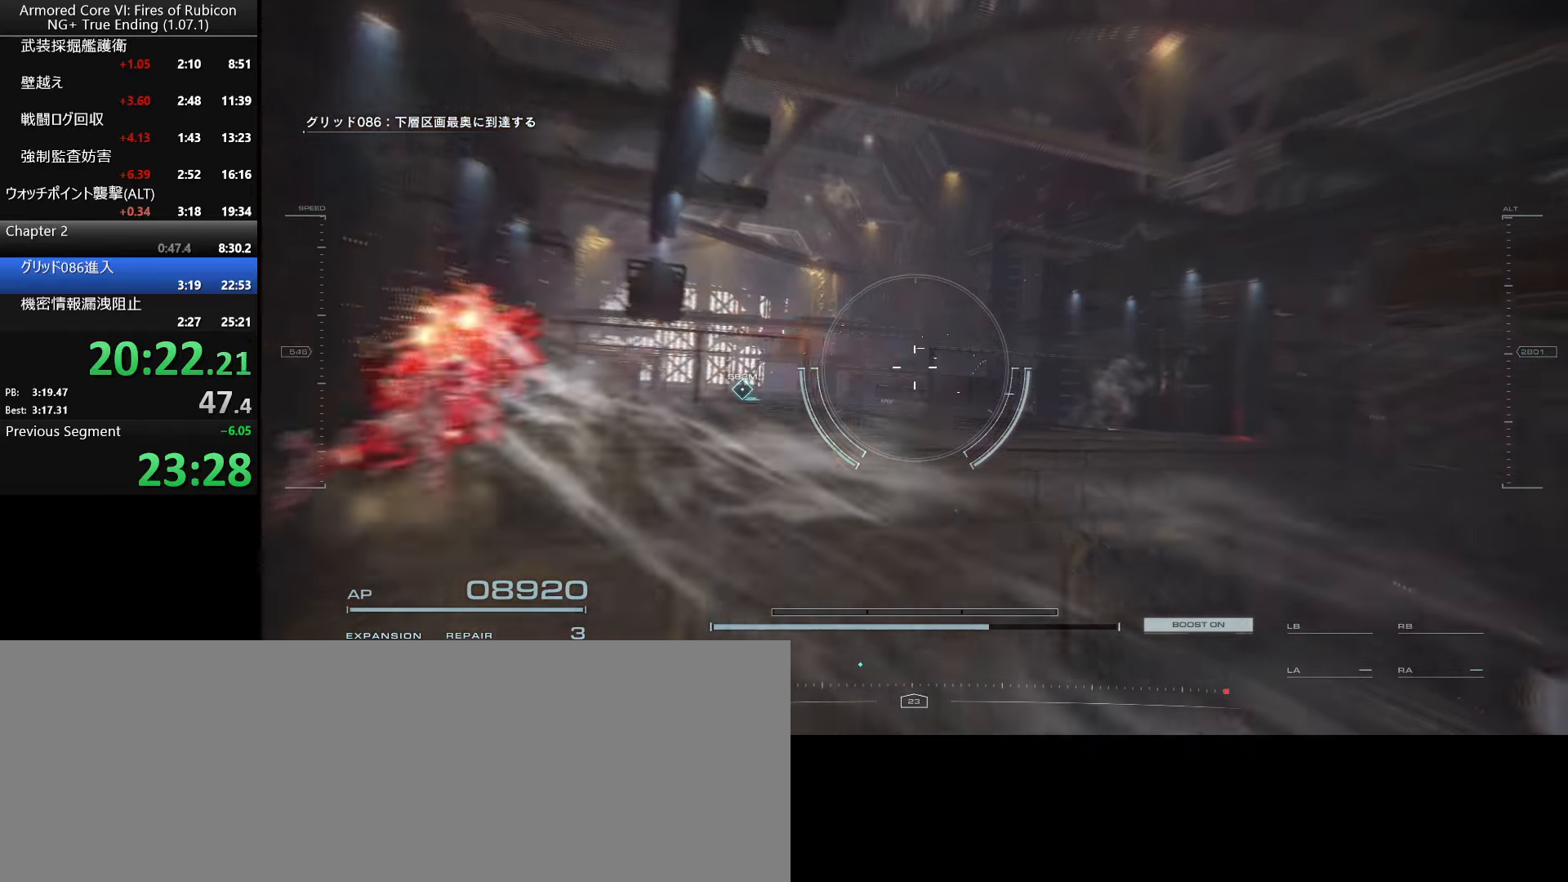
{"keys": [], "mouse": [], "events": [[33, "a", "down"], [133, "a", "up"]]}
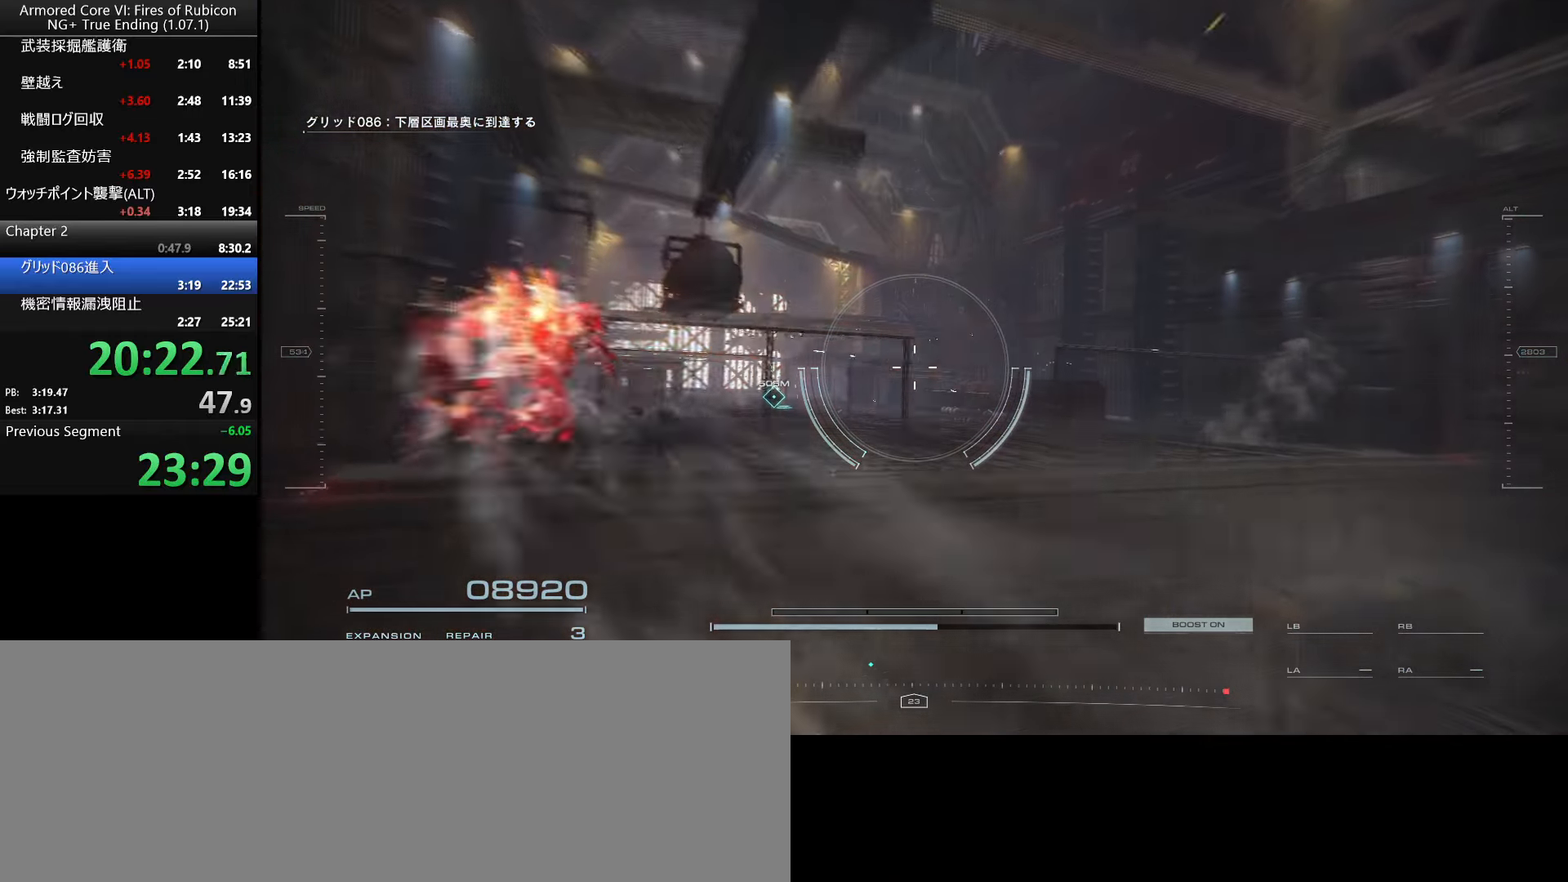
{"keys": ["w"], "mouse": [], "events": [[16, "a", "down"], [116, "a", "up"], [250, "w", "down"], [383, "w", "up"], [500, "w", "down"]]}
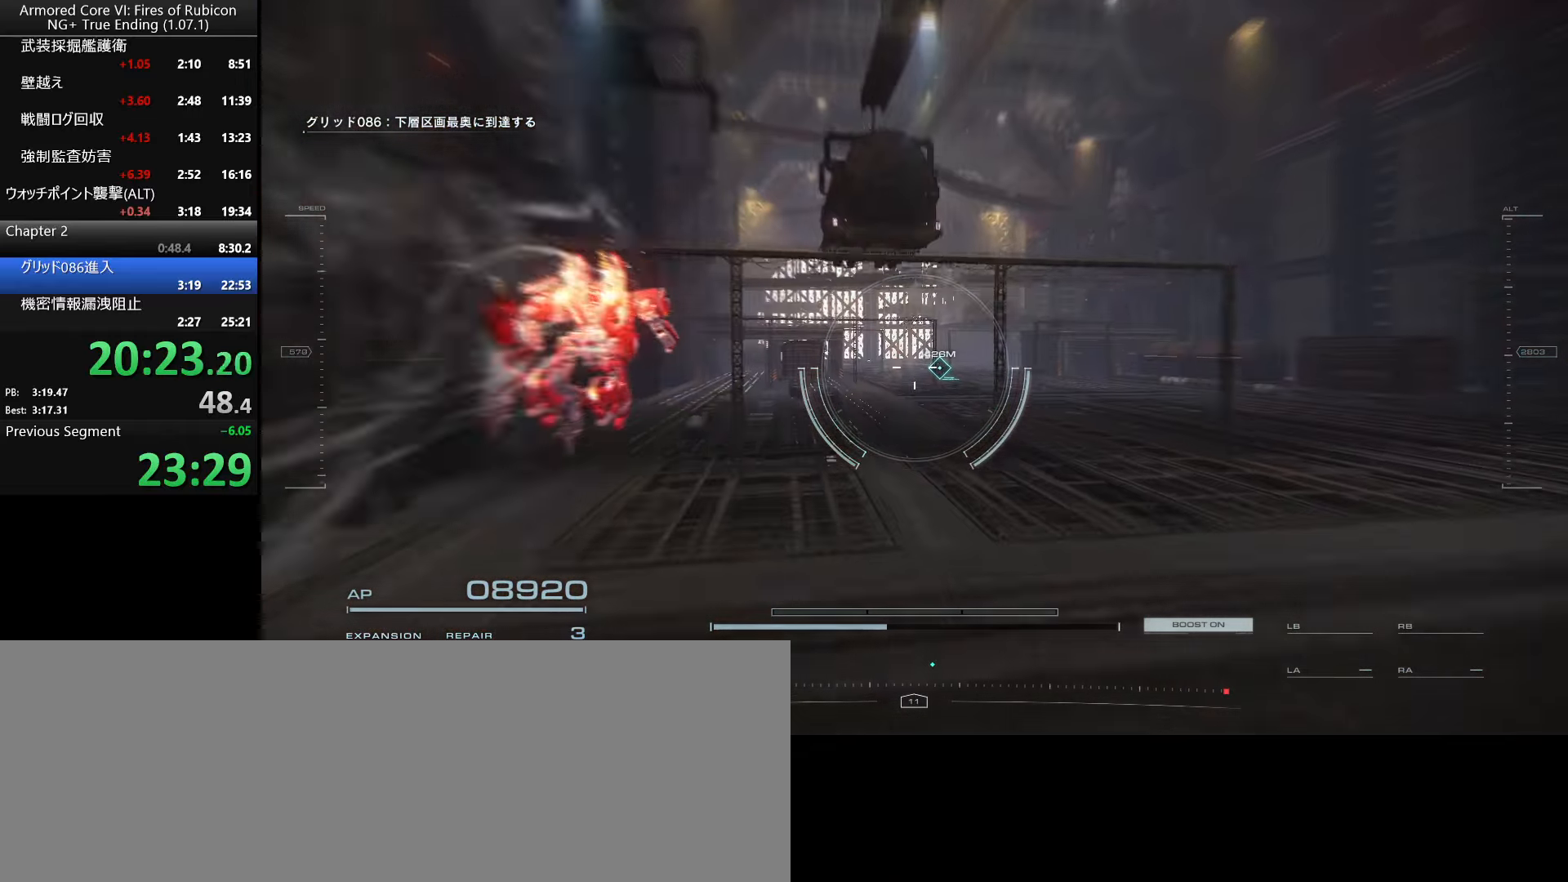
{"keys": ["w"], "mouse": [], "events": [[350, "d", "down"], [466, "d", "up"]]}
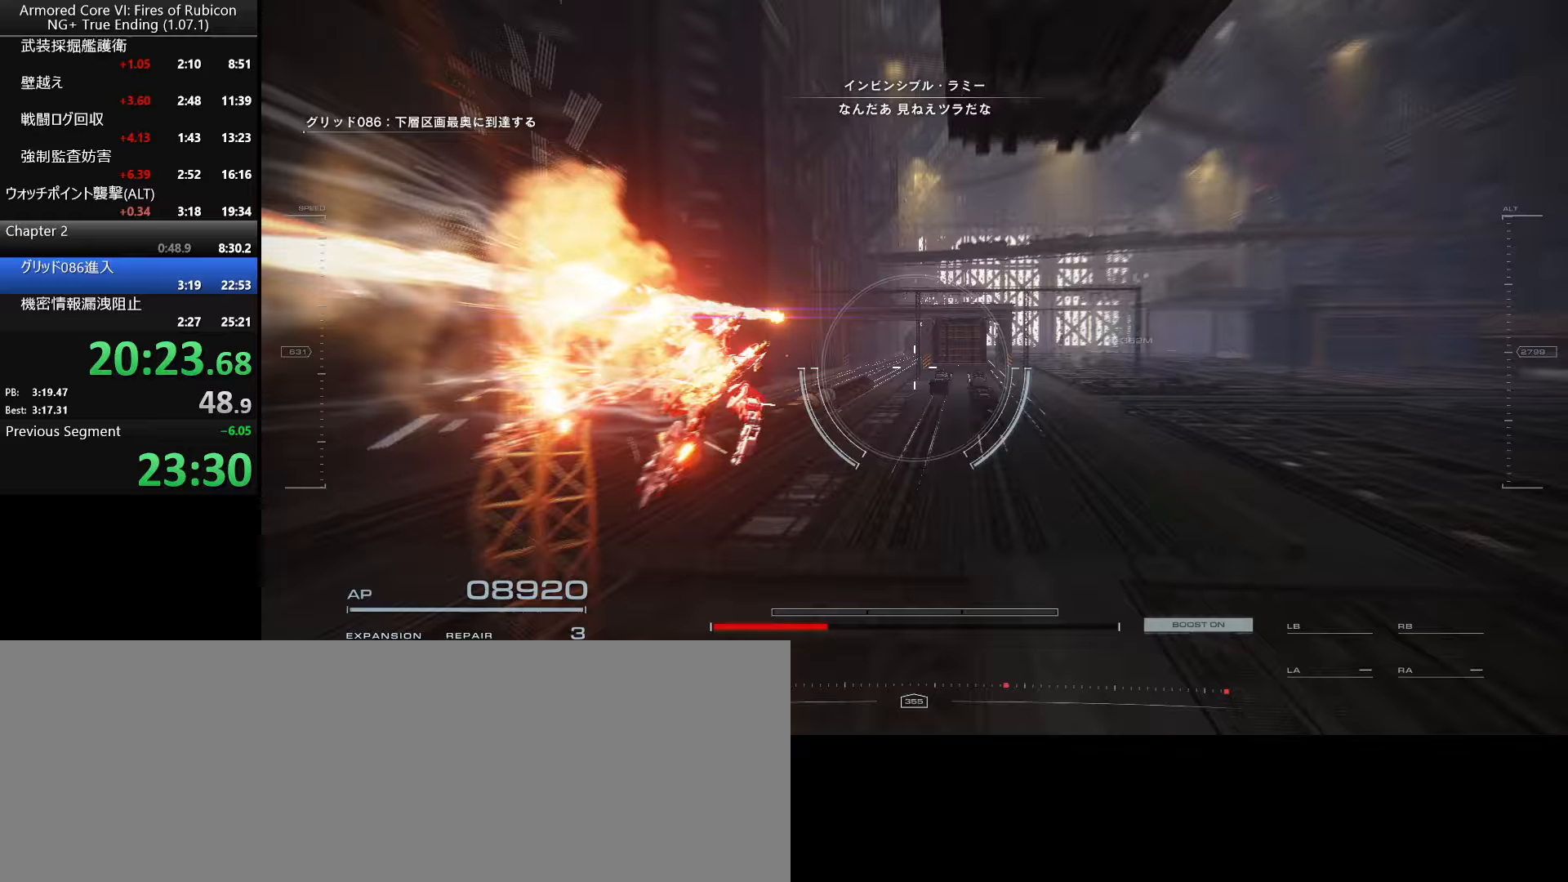
{"keys": ["w"], "mouse": [], "events": [[67, "w", "up"], [200, "w", "down"]]}